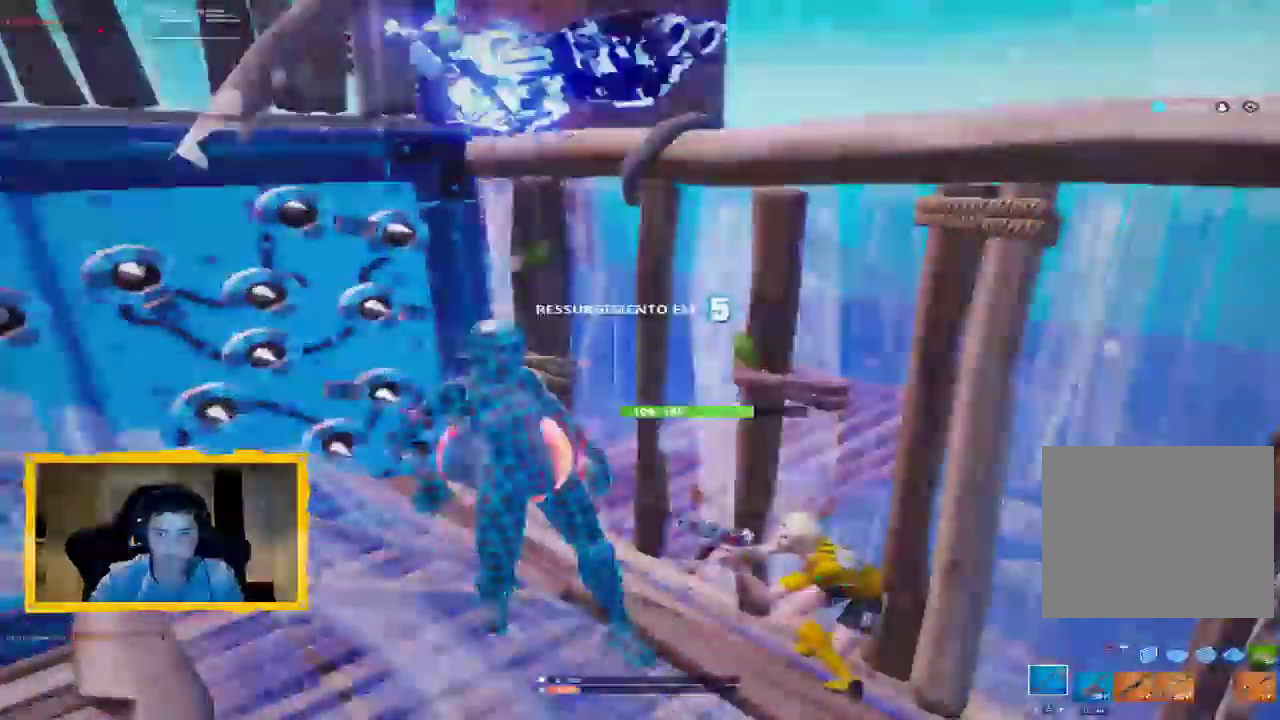
Gameplay with a controller (PlayStation layout); each line is a JSON object with the inputs held at the frame after it. "events" lists button and stick changes between this image and that frame as [ms after this image, input, new state], when the widget could be followed in between.
{"buttons": [], "left_stick": "center", "right_stick": "center", "events": [[67, "SQUARE", "down"], [200, "CROSS", "down"], [267, "SQUARE", "up"], [333, "SQUARE", "down"], [367, "left_stick", "center"], [433, "CROSS", "up"], [433, "SQUARE", "up"]]}
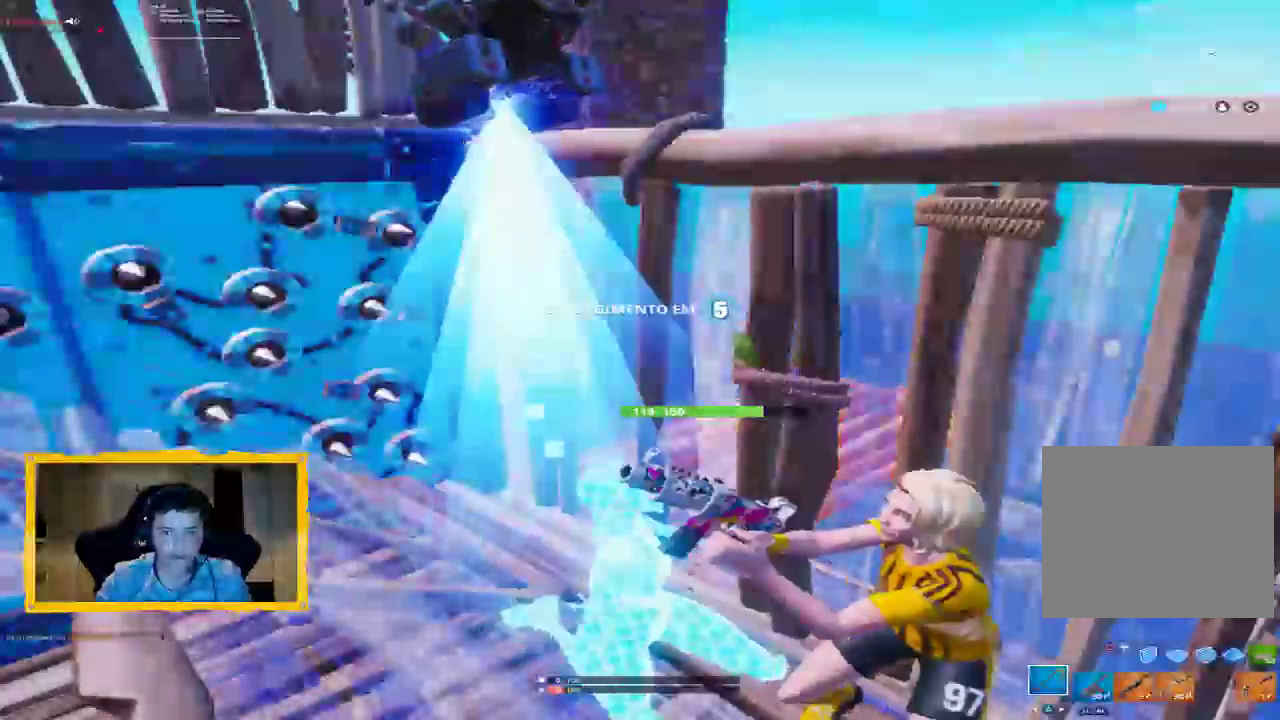
{"buttons": [], "left_stick": "center", "right_stick": "center", "events": []}
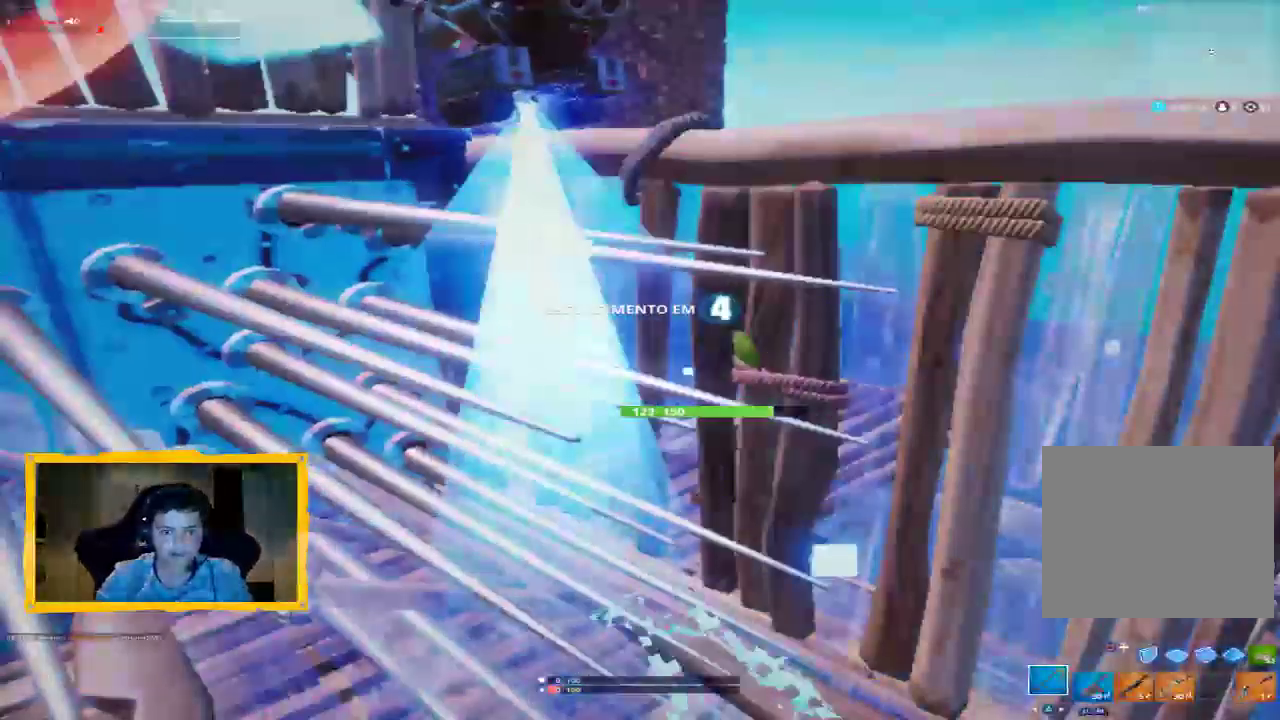
{"buttons": [], "left_stick": "center", "right_stick": "center", "events": []}
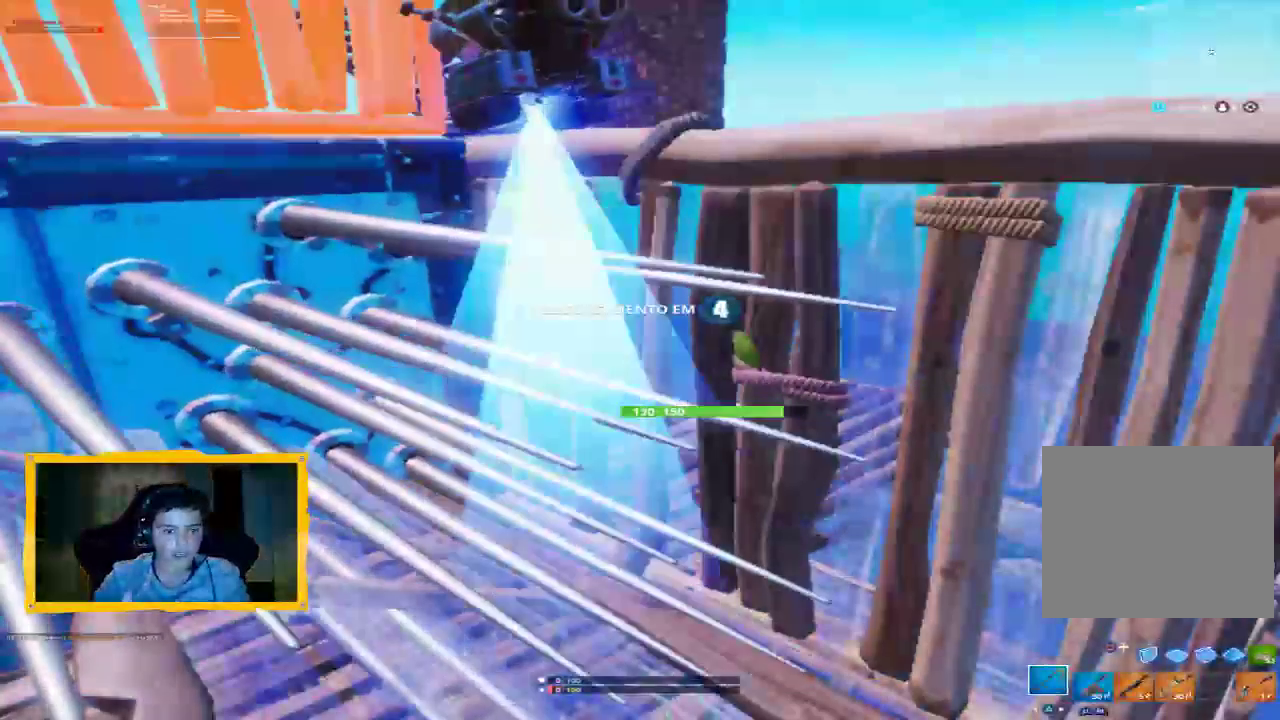
{"buttons": [], "left_stick": "center", "right_stick": "center", "events": []}
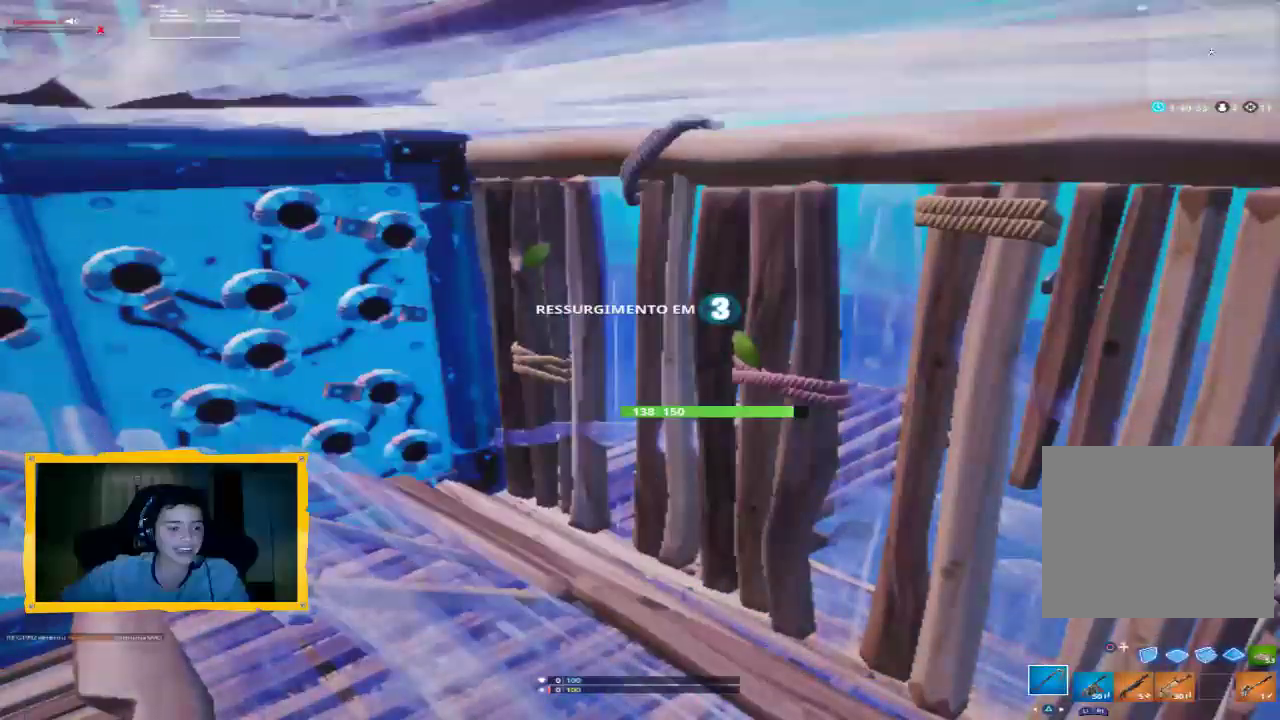
{"buttons": [], "left_stick": "center", "right_stick": "center", "events": []}
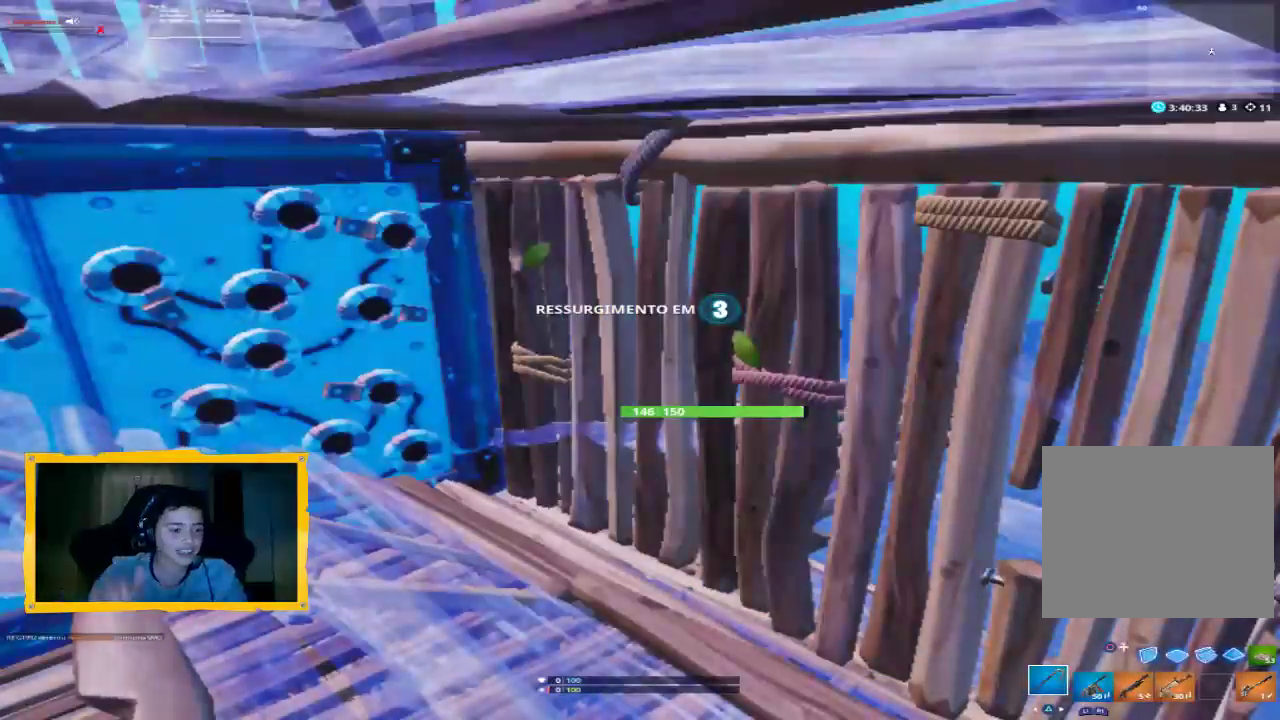
{"buttons": [], "left_stick": "center", "right_stick": "center", "events": []}
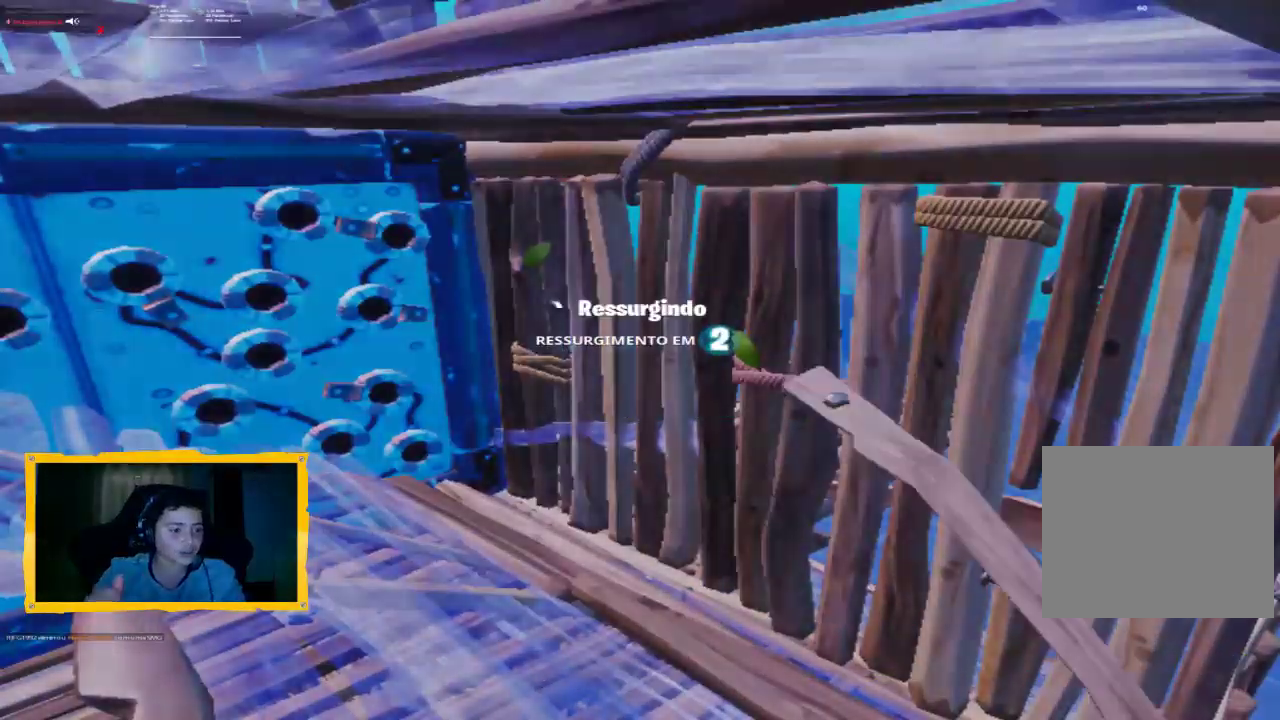
{"buttons": [], "left_stick": "center", "right_stick": "center", "events": []}
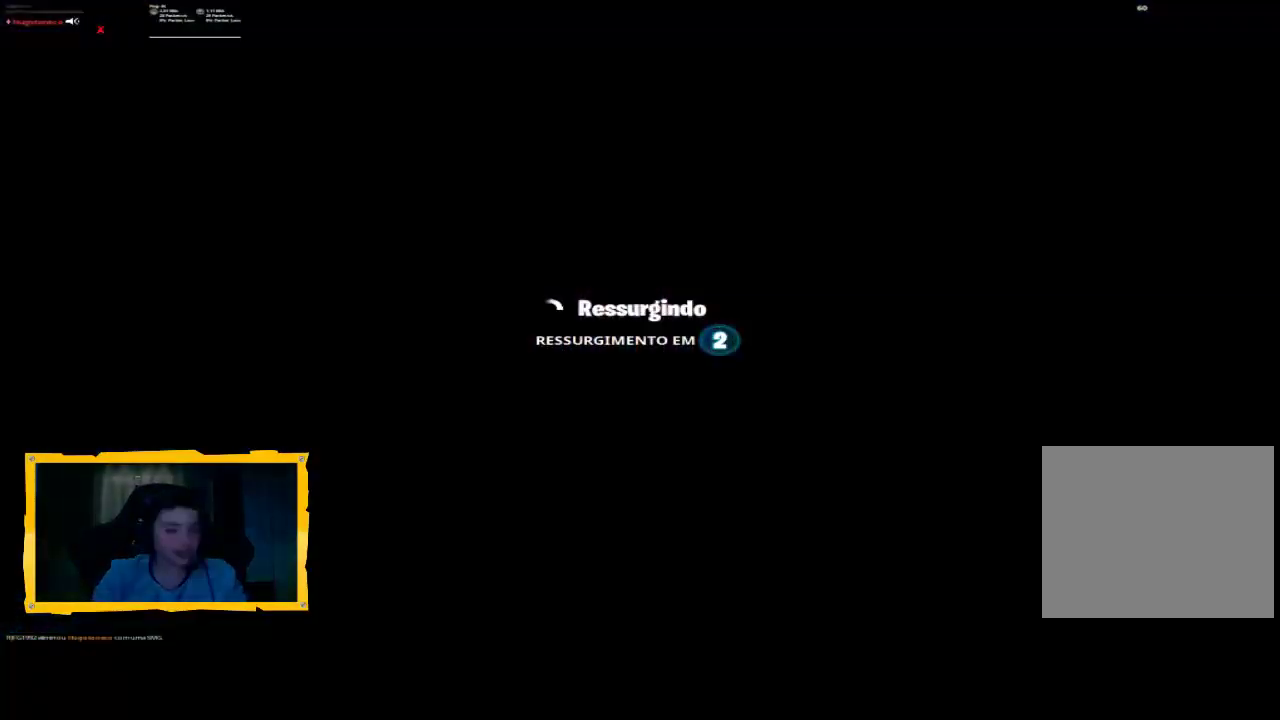
{"buttons": [], "left_stick": "center", "right_stick": "center", "events": []}
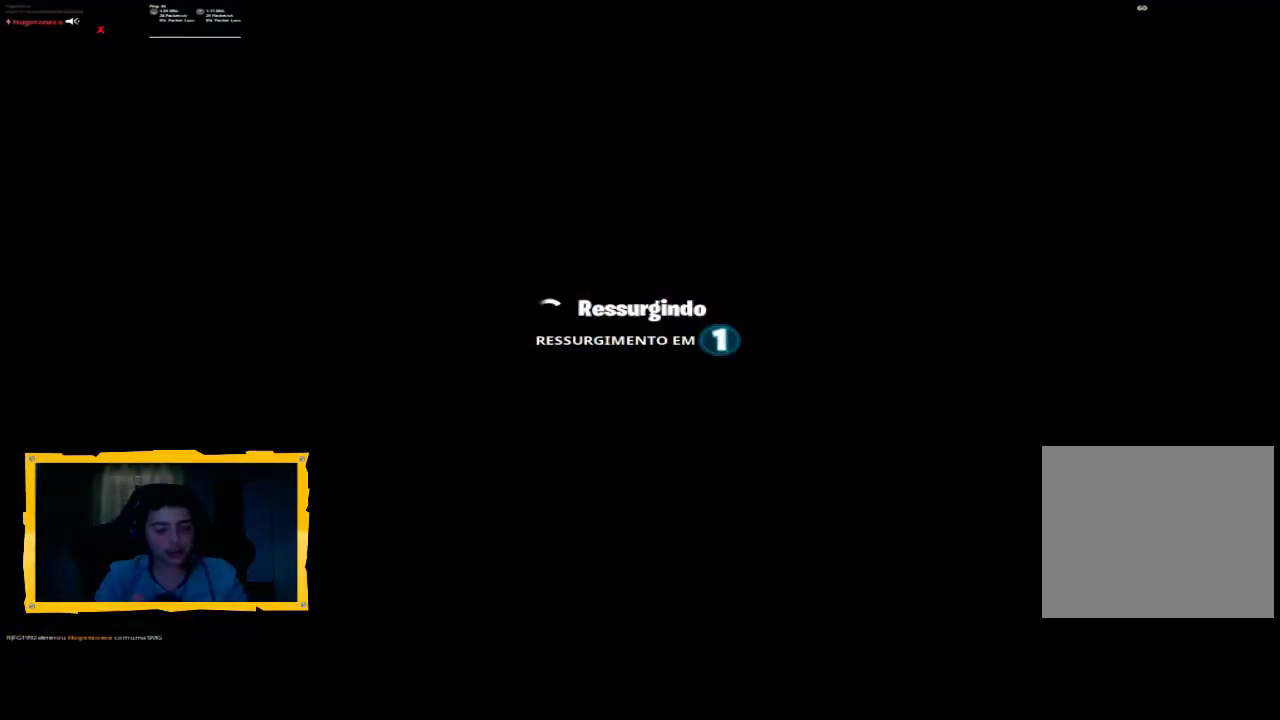
{"buttons": [], "left_stick": "center", "right_stick": "center", "events": []}
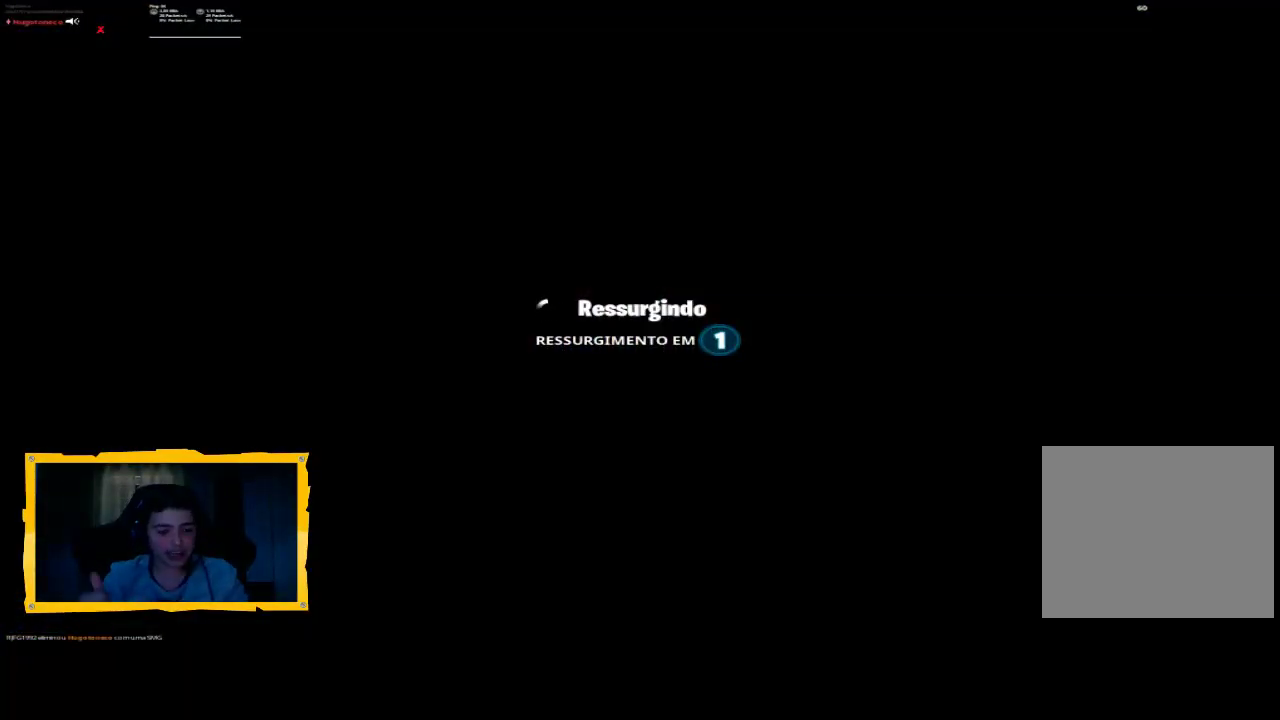
{"buttons": [], "left_stick": "up", "right_stick": "center", "events": [[500, "left_stick", "up"]]}
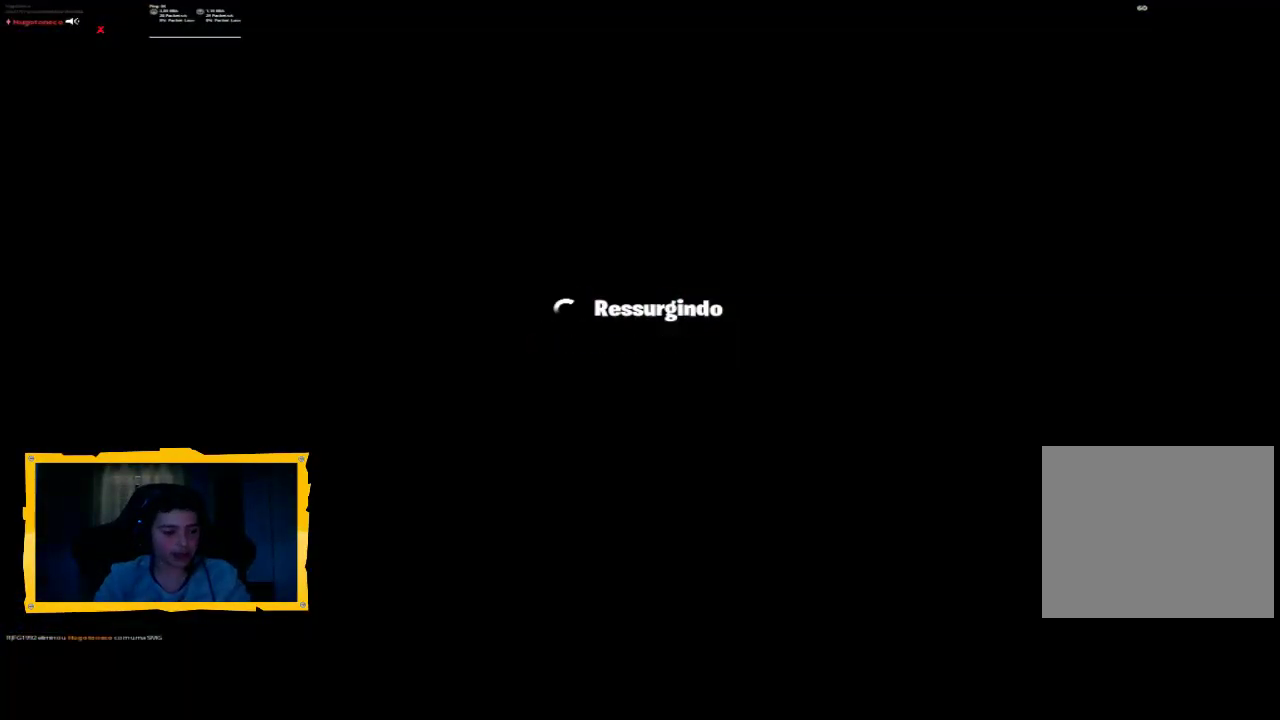
{"buttons": [], "left_stick": "up", "right_stick": "down", "events": [[133, "right_stick", "down"], [267, "L3", "down"], [400, "L3", "up"]]}
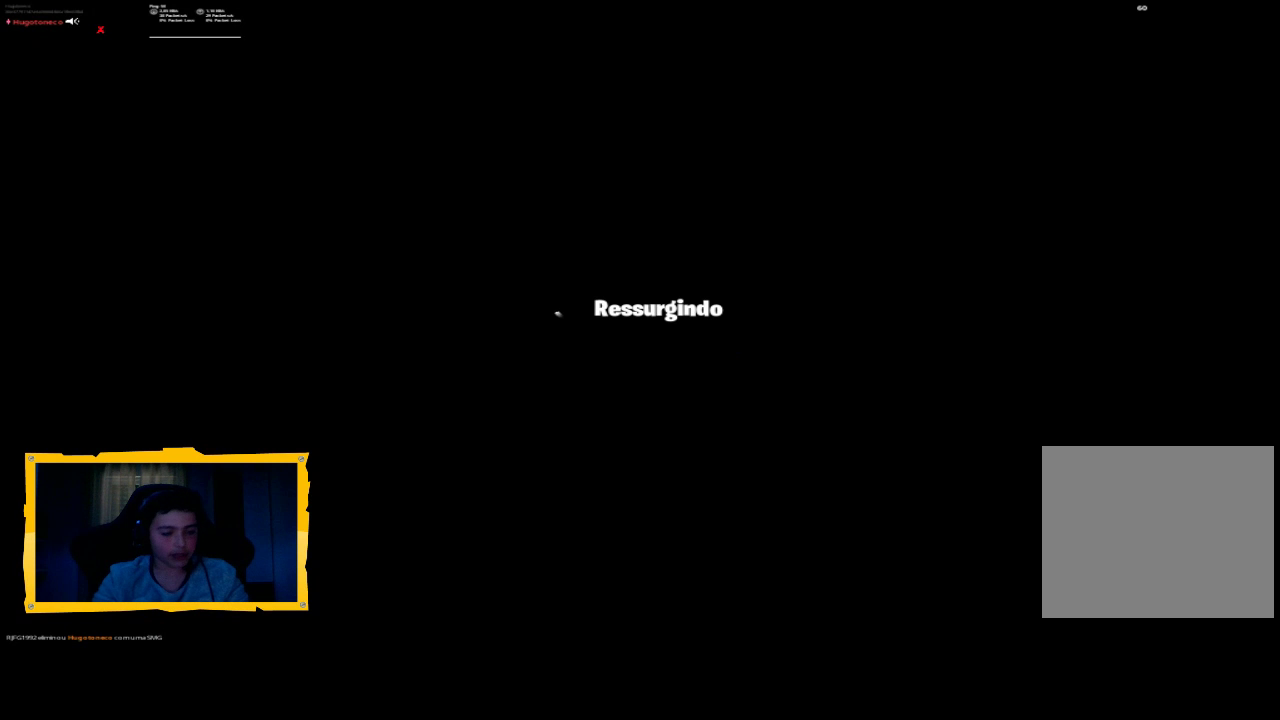
{"buttons": [], "left_stick": "up", "right_stick": "down", "events": []}
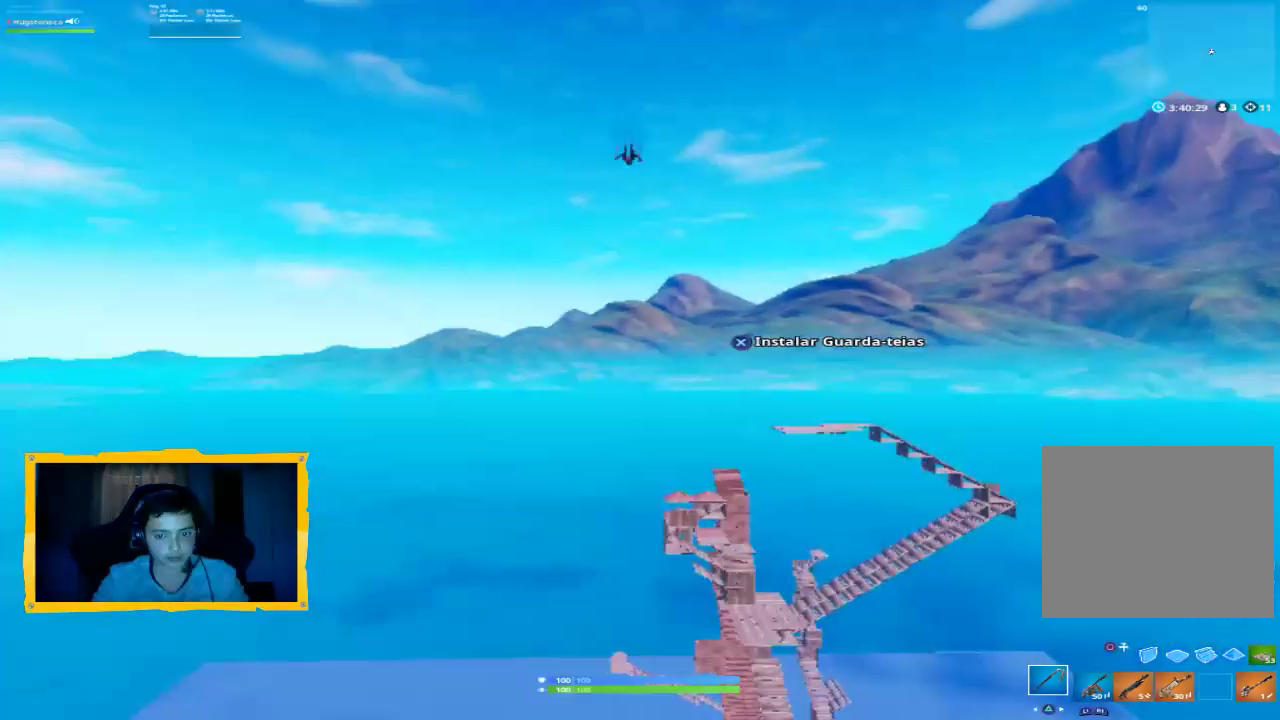
{"buttons": [], "left_stick": "up", "right_stick": "down", "events": []}
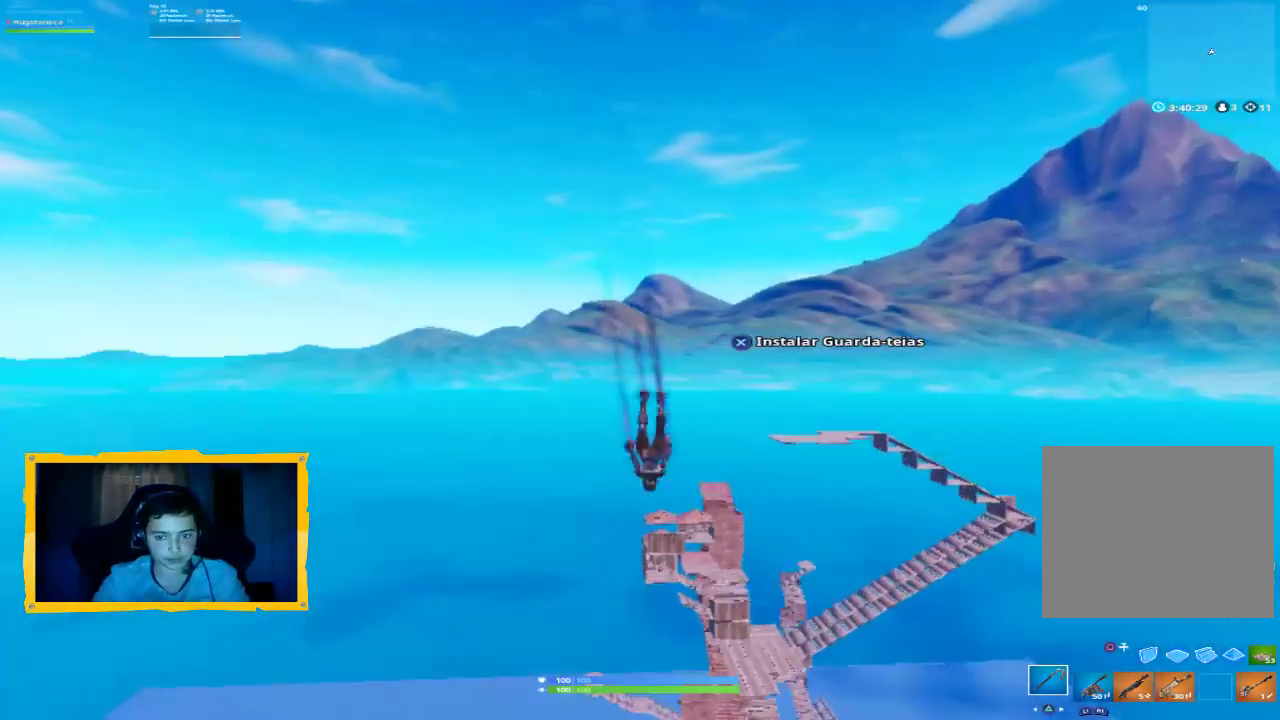
{"buttons": [], "left_stick": "up", "right_stick": "down", "events": []}
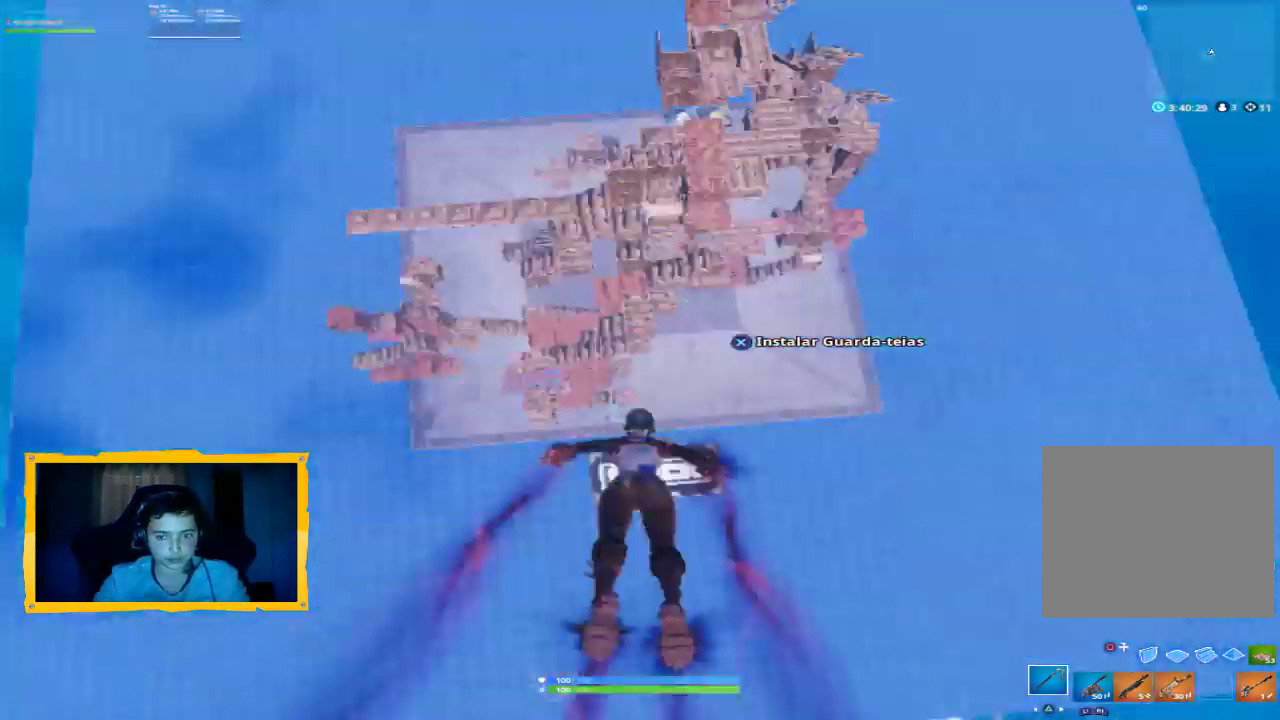
{"buttons": [], "left_stick": "up", "right_stick": "down", "events": [[233, "L3", "down"], [433, "L3", "up"]]}
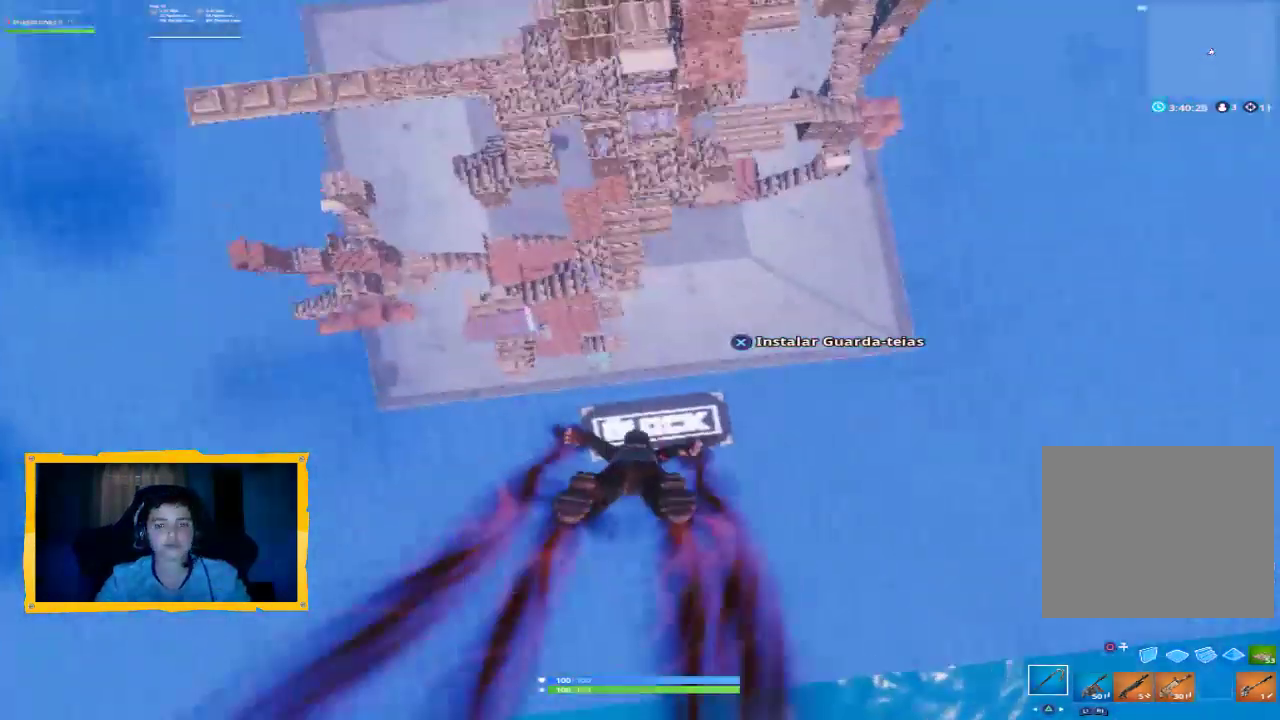
{"buttons": [], "left_stick": "up", "right_stick": "center", "events": [[133, "right_stick", "down-left"], [367, "right_stick", "center"]]}
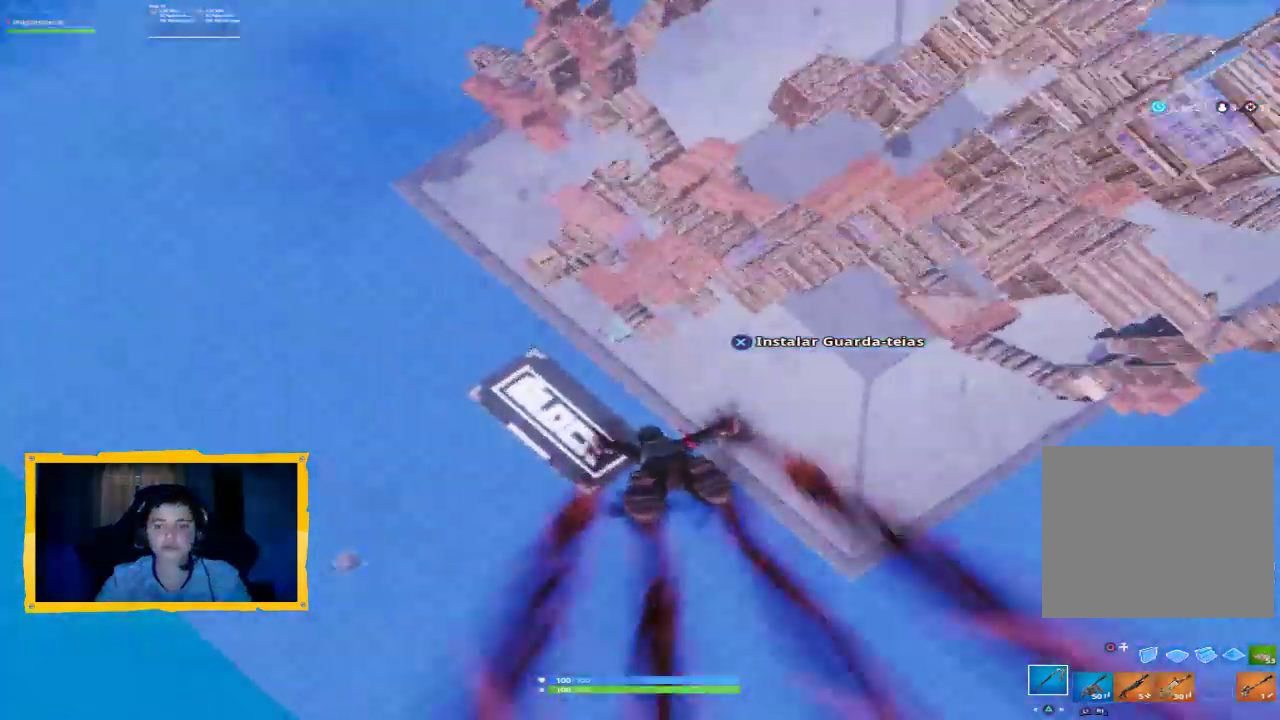
{"buttons": [], "left_stick": "up", "right_stick": "center", "events": []}
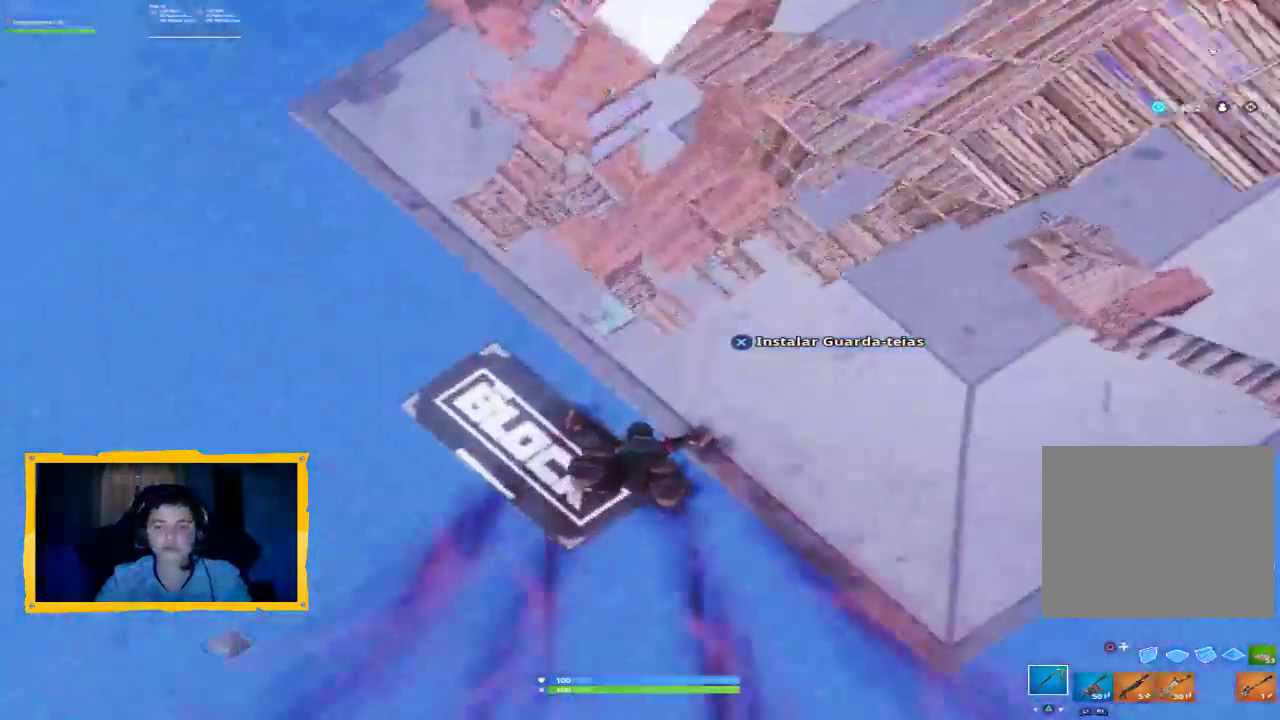
{"buttons": [], "left_stick": "up", "right_stick": "up-left", "events": [[467, "right_stick", "up-left"]]}
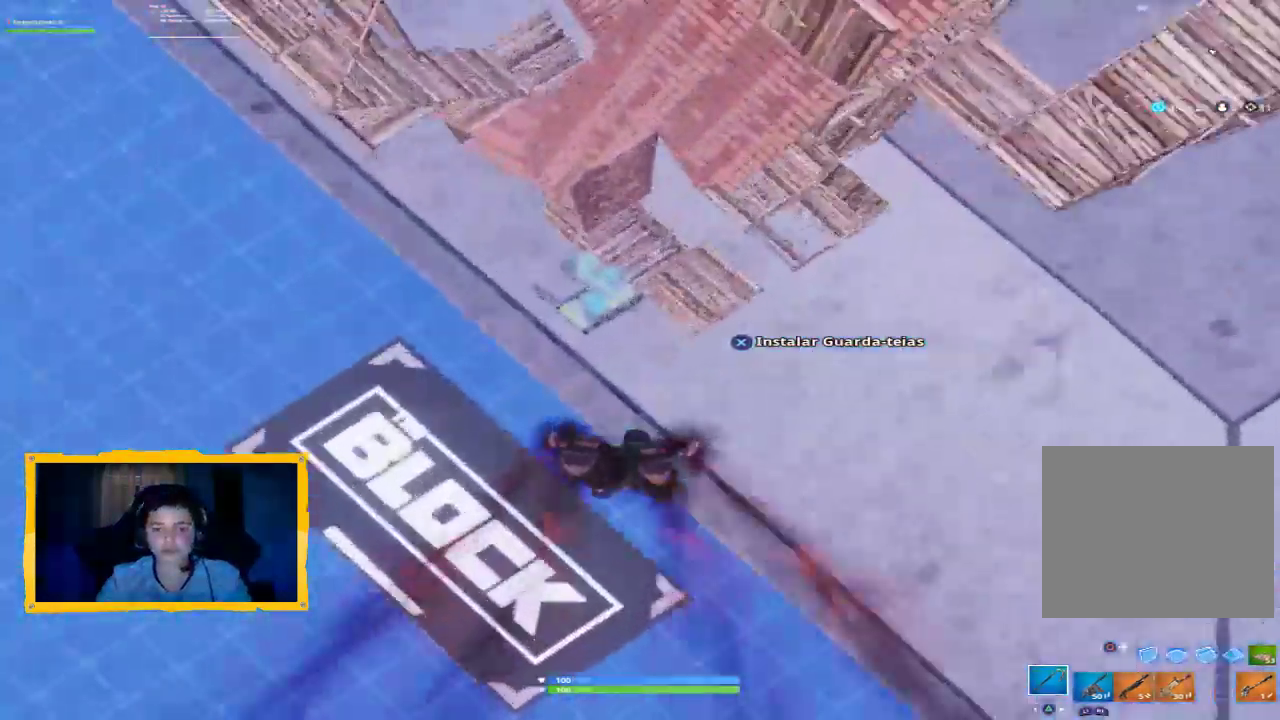
{"buttons": [], "left_stick": "up-left", "right_stick": "up", "events": [[233, "right_stick", "center"], [367, "right_stick", "up"], [433, "left_stick", "up-left"]]}
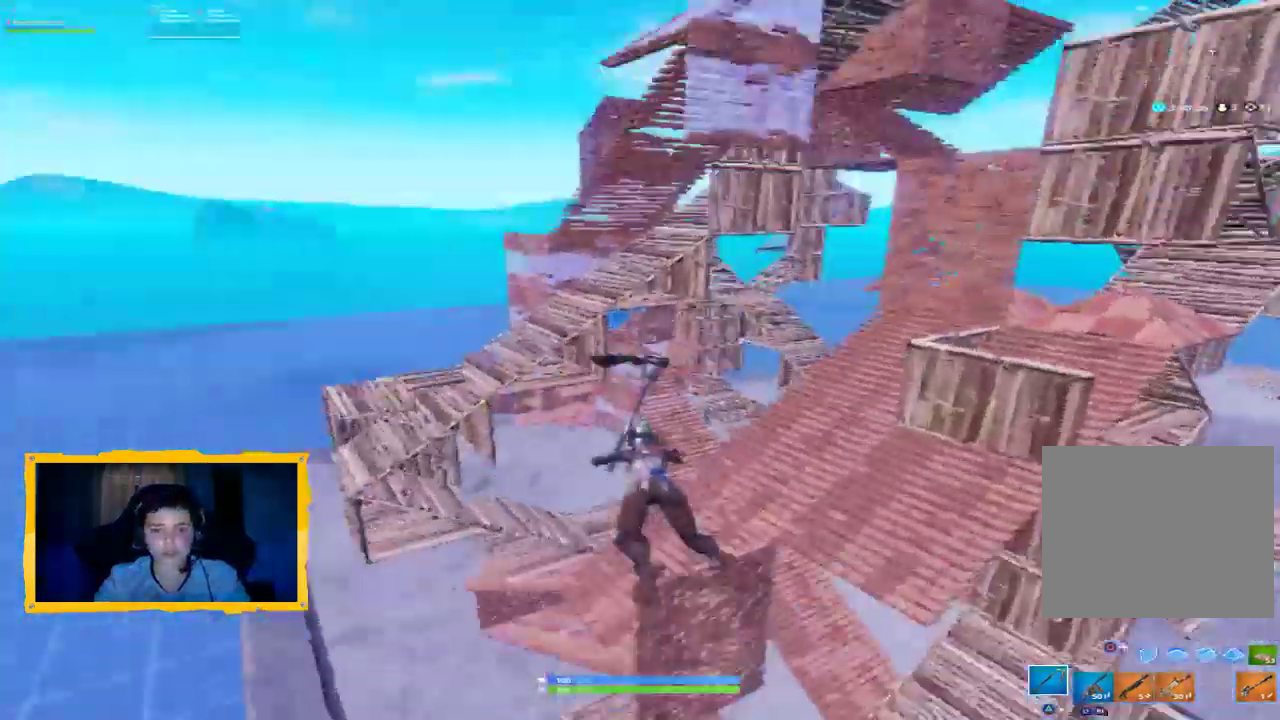
{"buttons": [], "left_stick": "up-left", "right_stick": "center", "events": [[133, "right_stick", "center"], [233, "right_stick", "up"], [500, "right_stick", "center"]]}
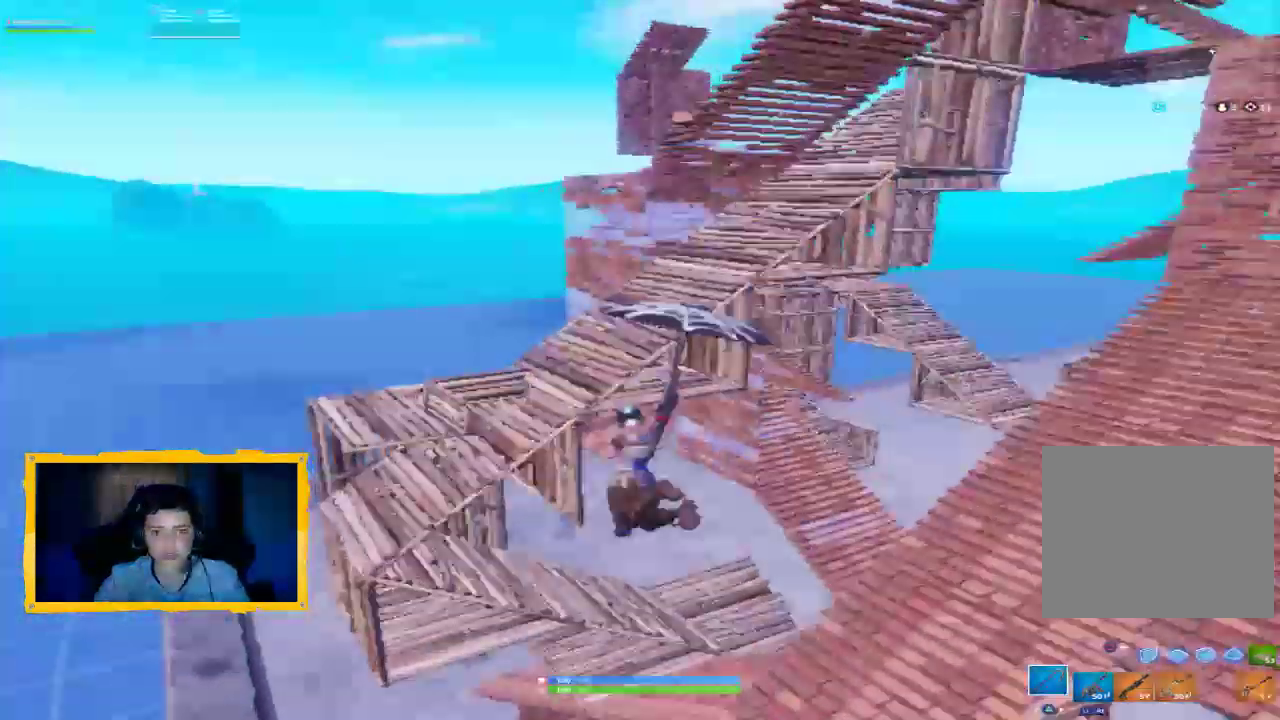
{"buttons": [], "left_stick": "up", "right_stick": "center", "events": [[200, "left_stick", "up"]]}
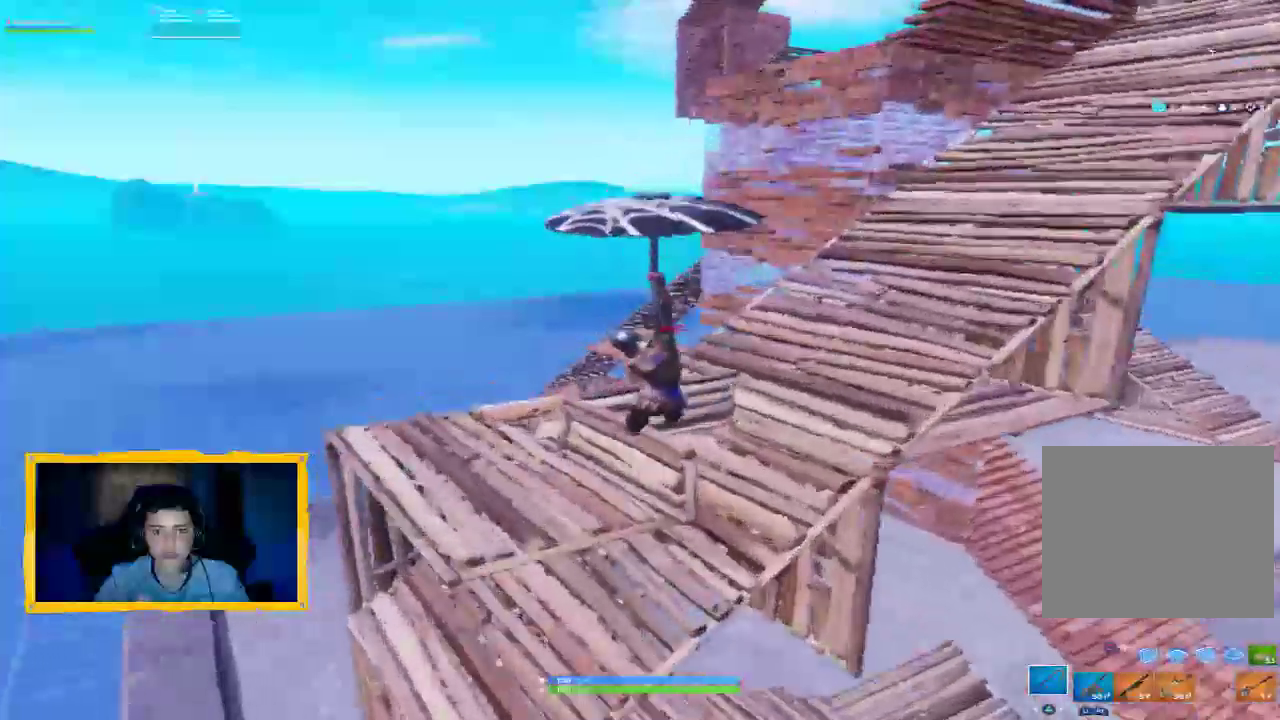
{"buttons": [], "left_stick": "up-left", "right_stick": "right", "events": [[233, "left_stick", "up-left"], [267, "right_stick", "right"], [400, "left_stick", "left"], [500, "left_stick", "up-left"]]}
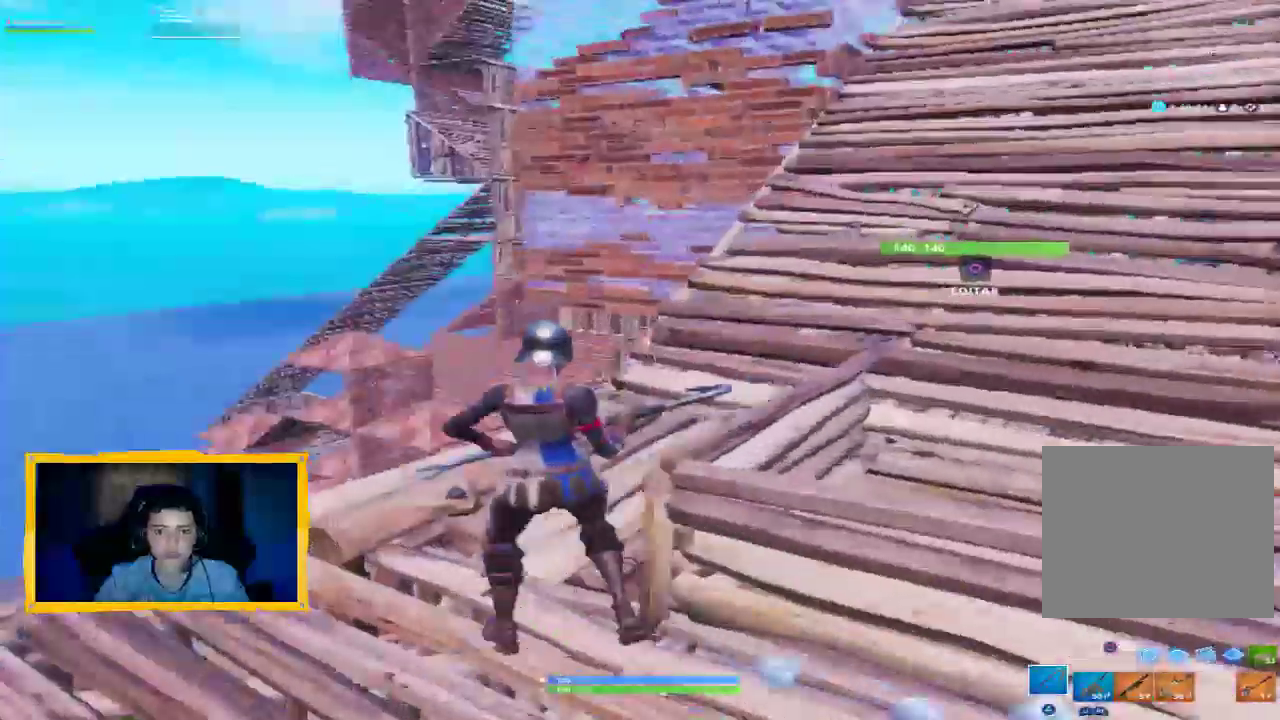
{"buttons": ["L3"], "left_stick": "up-left", "right_stick": "center", "events": [[67, "right_stick", "center"], [167, "R1", "down"], [167, "right_stick", "down"], [300, "R1", "up"], [333, "right_stick", "center"], [500, "L3", "down"]]}
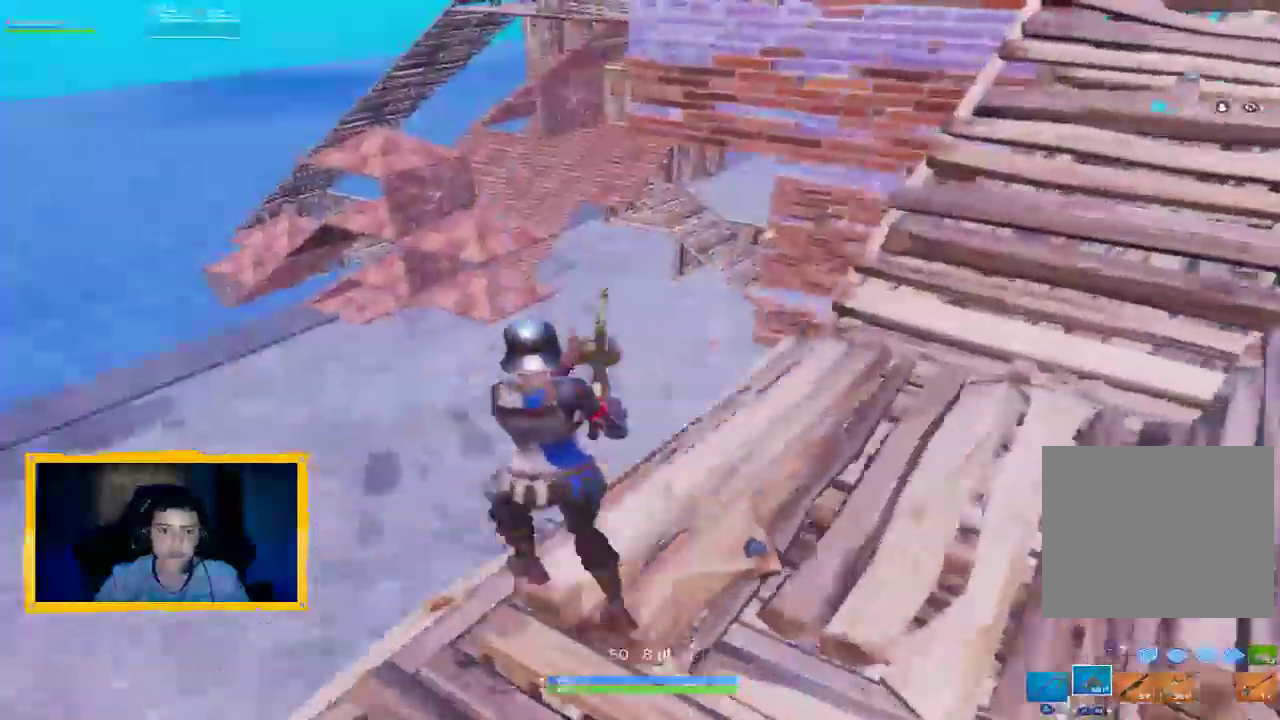
{"buttons": [], "left_stick": "up-left", "right_stick": "center", "events": [[133, "L3", "up"]]}
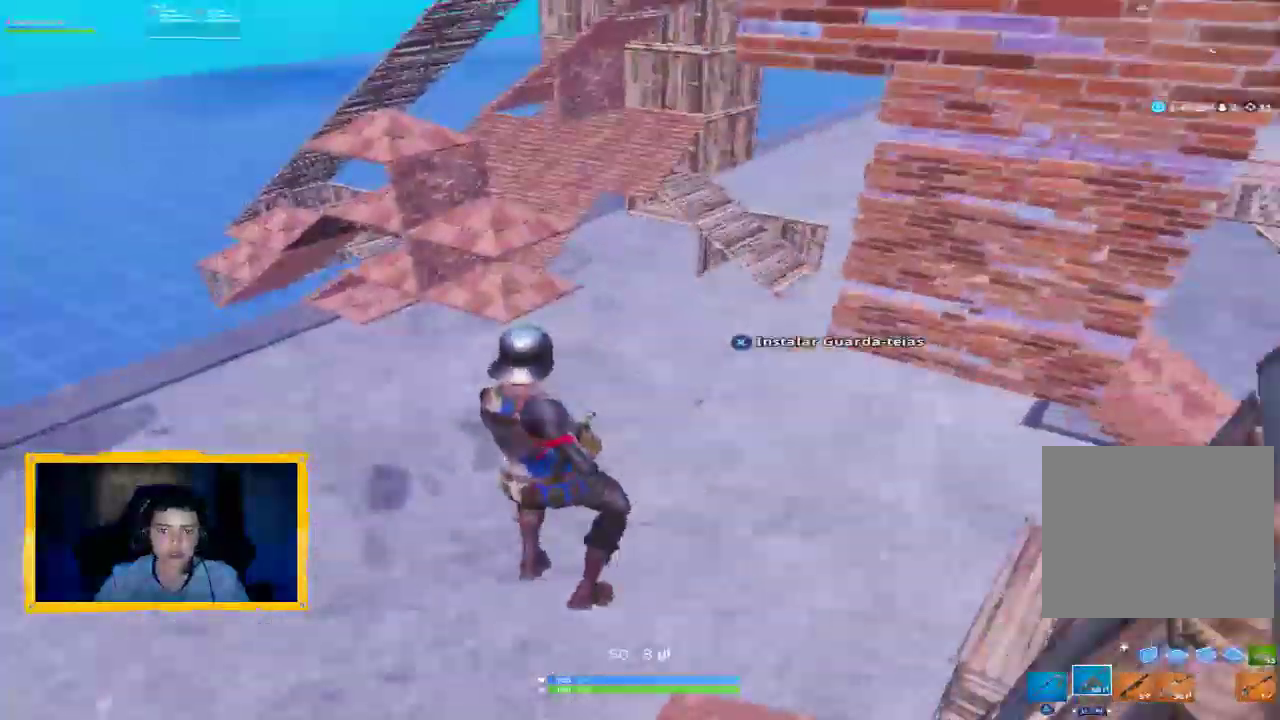
{"buttons": [], "left_stick": "up-left", "right_stick": "up", "events": [[233, "right_stick", "up"]]}
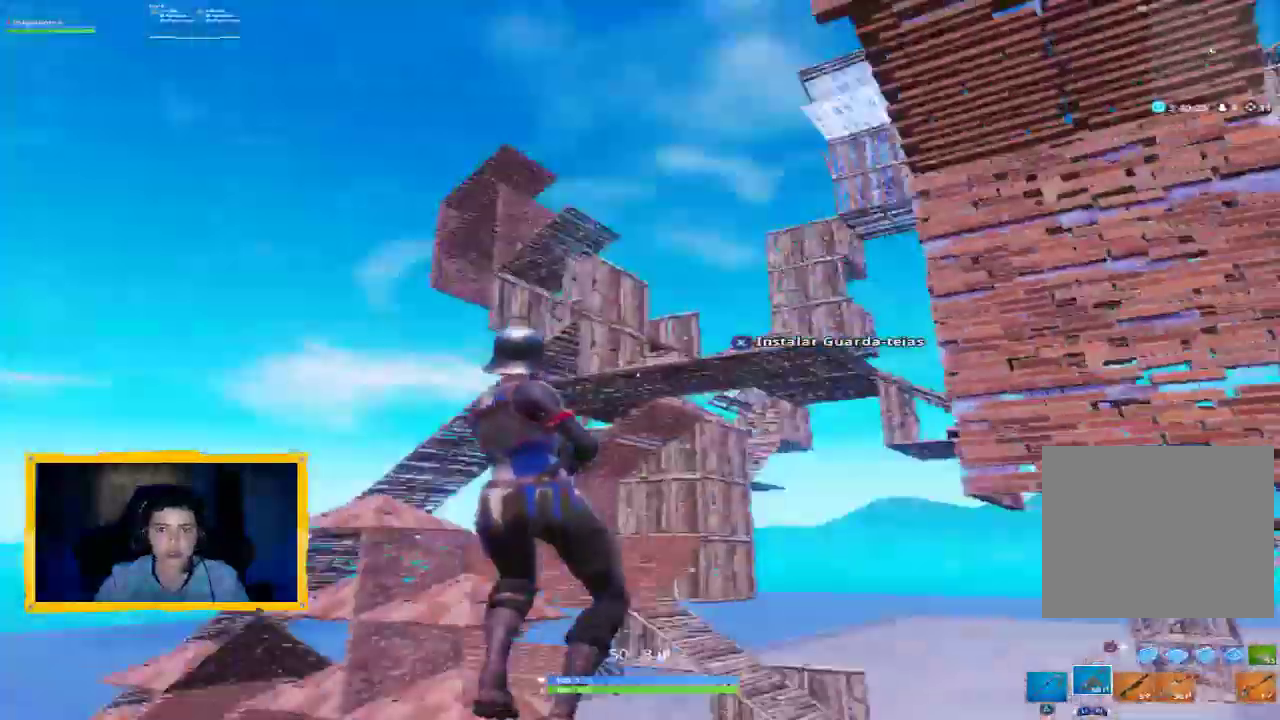
{"buttons": [], "left_stick": "up-left", "right_stick": "center", "events": [[33, "right_stick", "center"]]}
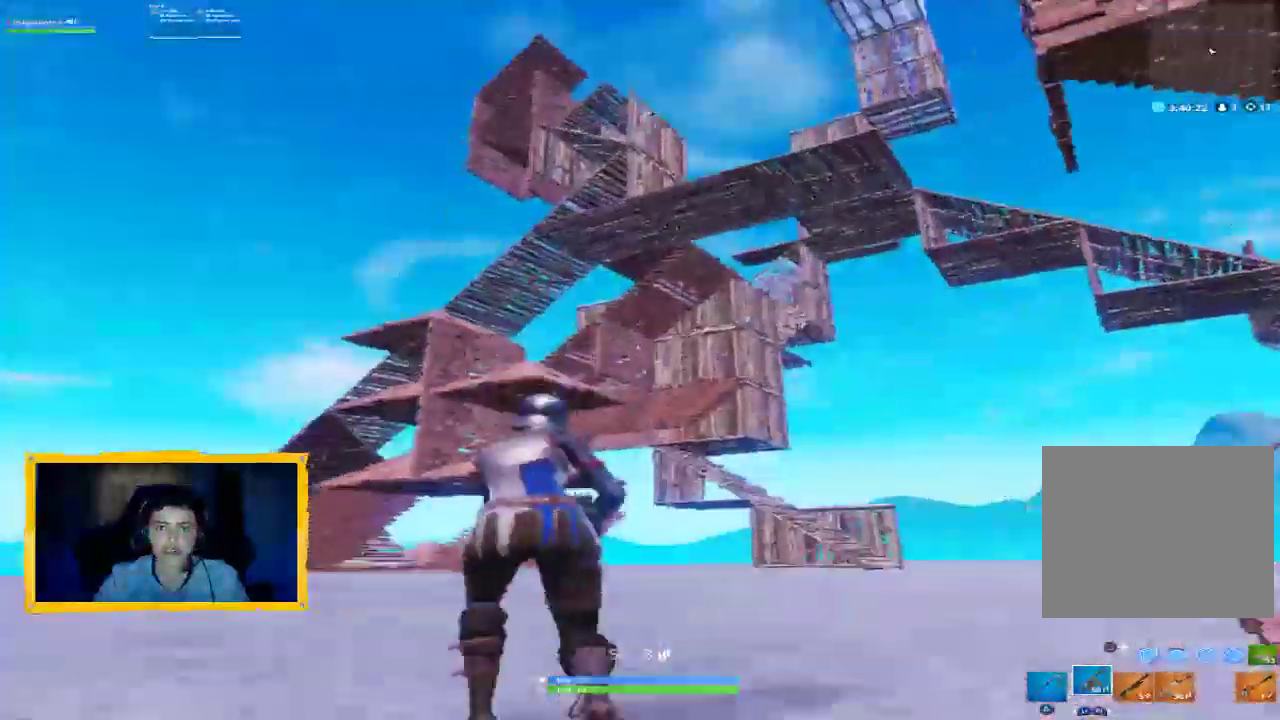
{"buttons": [], "left_stick": "up-left", "right_stick": "down-right", "events": [[67, "right_stick", "up-right"], [233, "L1", "down"], [300, "right_stick", "center"], [367, "L1", "up"], [467, "right_stick", "down-right"]]}
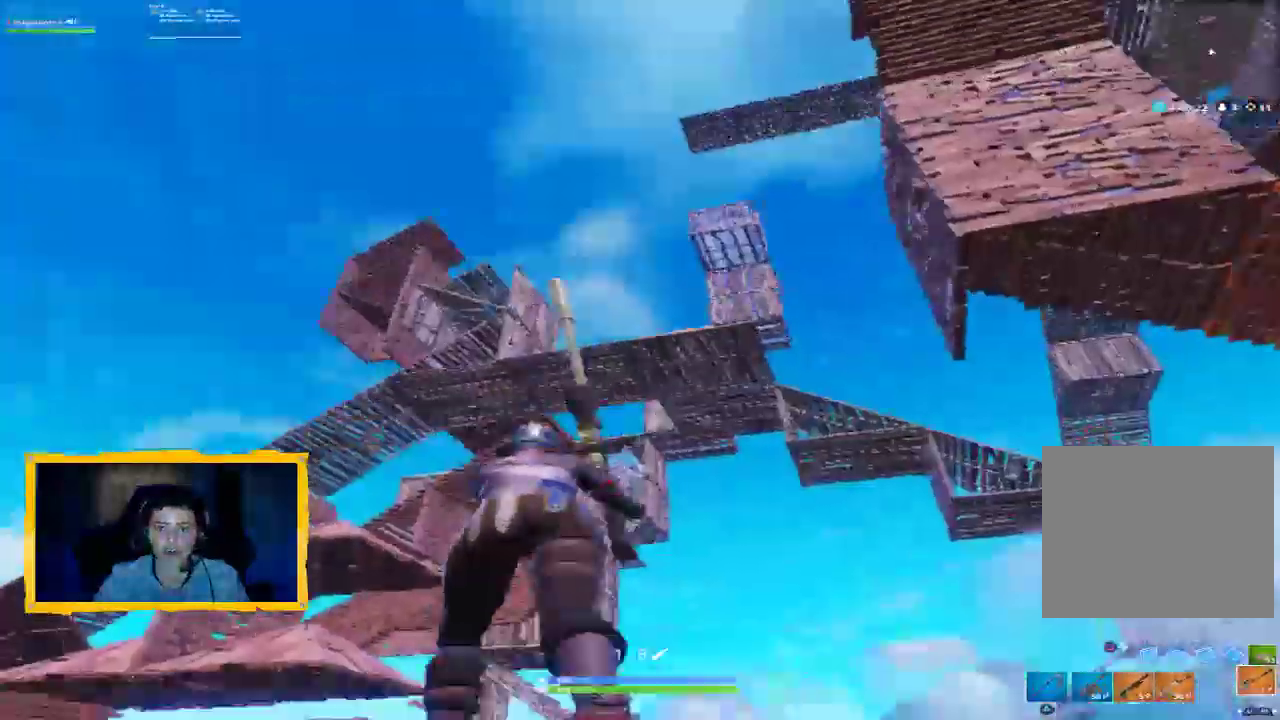
{"buttons": [], "left_stick": "up", "right_stick": "center", "events": [[133, "R1", "down"], [133, "left_stick", "up"], [133, "right_stick", "center"], [233, "R1", "up"]]}
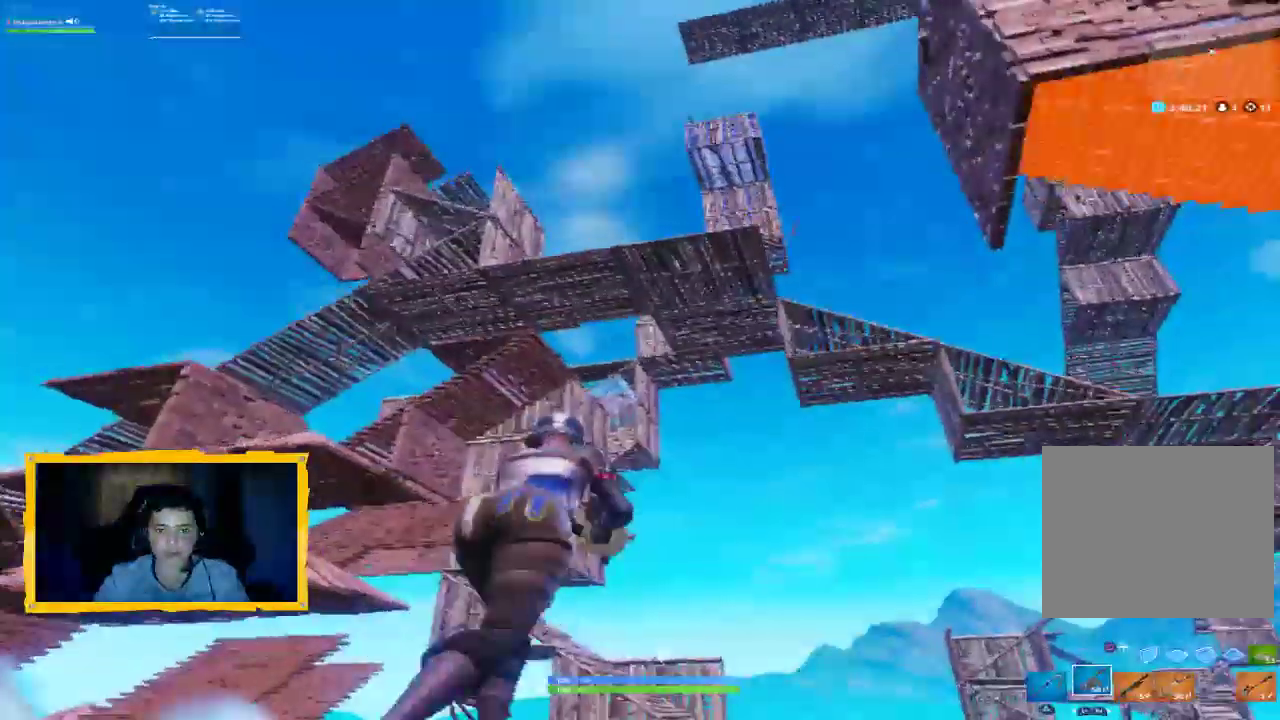
{"buttons": ["L2", "R2", "L3"], "left_stick": "up", "right_stick": "center", "events": [[167, "L2", "down"], [233, "R2", "down"], [433, "L3", "down"]]}
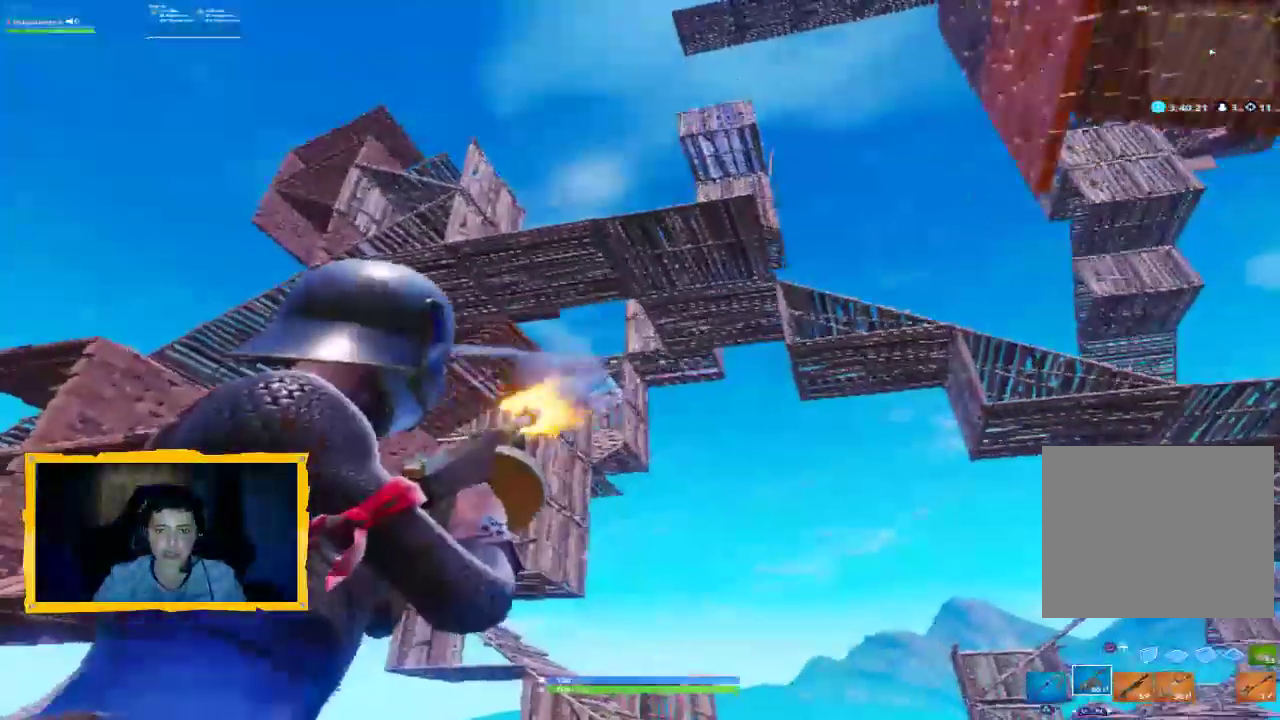
{"buttons": ["L2", "R2"], "left_stick": "up", "right_stick": "center", "events": [[67, "L3", "up"]]}